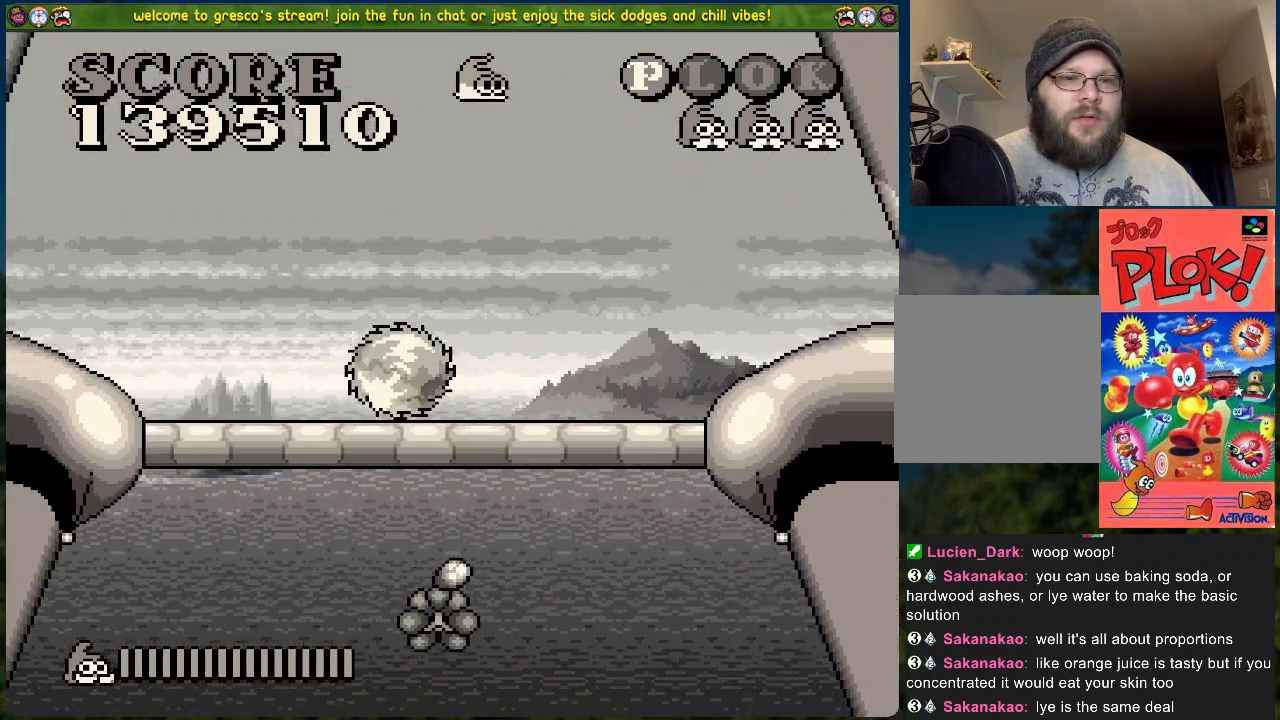
Gameplay with a controller (Xbox layout); each line is a JSON object with the inputs held at the frame after it. "events" lists button and stick changes between this image and that frame as [ms after this image, input, new state], when the widget could be followed in between. Not read: right_stick.
{"buttons": ["B"], "left_stick": "center", "events": [[217, "B", "up"], [301, "DPAD_LEFT", "up"], [418, "B", "down"]]}
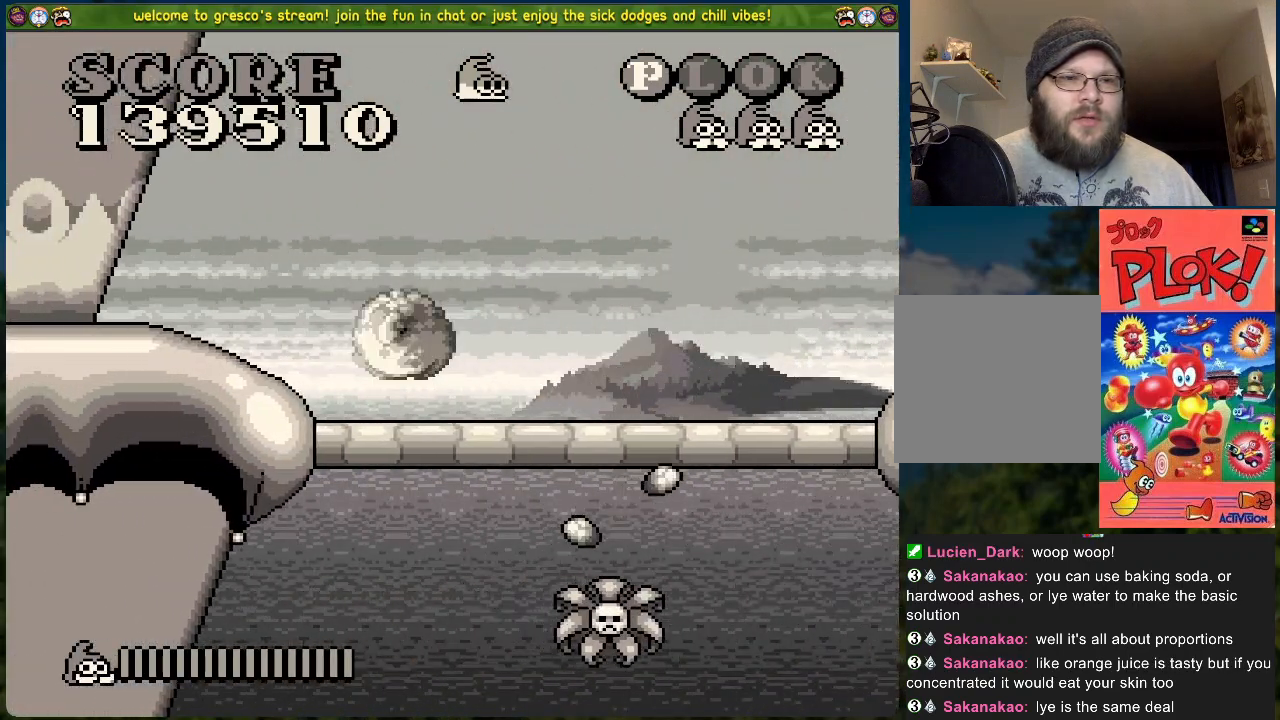
{"buttons": ["DPAD_RIGHT"], "left_stick": "center", "events": [[67, "DPAD_LEFT", "down"], [385, "DPAD_LEFT", "up"], [402, "B", "up"], [435, "DPAD_RIGHT", "down"]]}
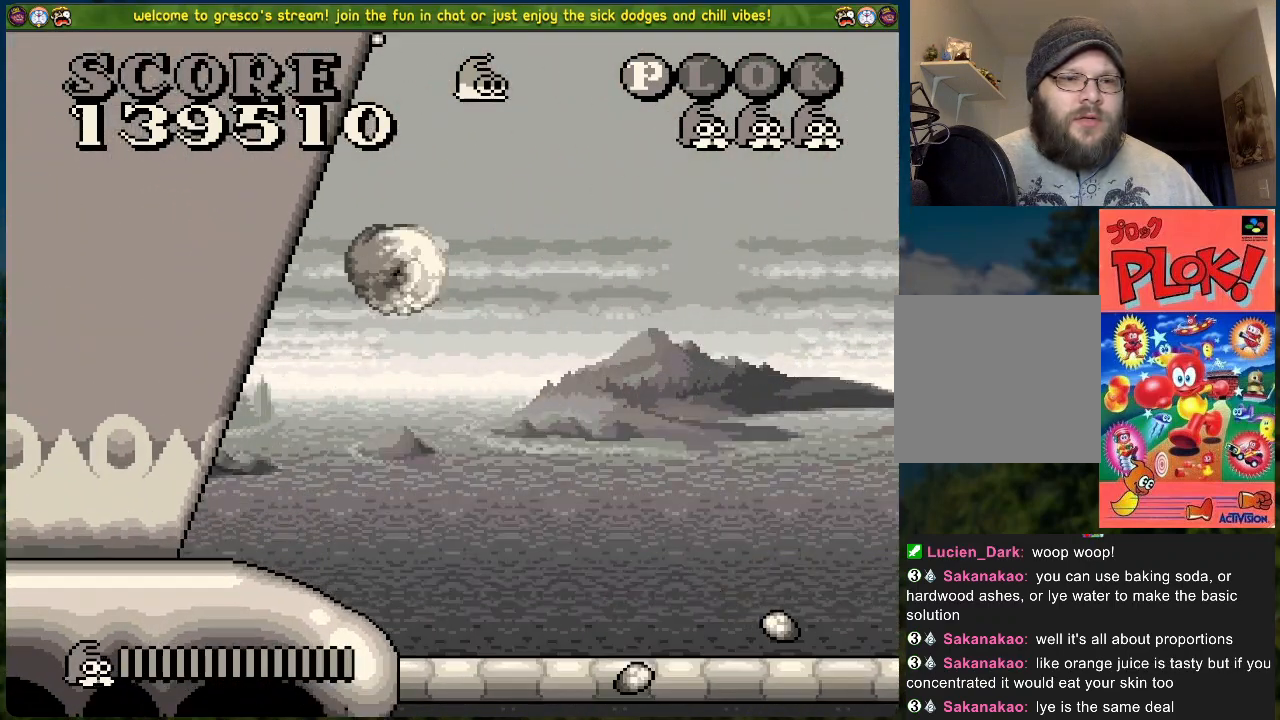
{"buttons": ["DPAD_LEFT"], "left_stick": "center", "events": [[368, "DPAD_LEFT", "down"], [368, "DPAD_RIGHT", "up"], [368, "DPAD_UP", "down"], [418, "DPAD_UP", "up"]]}
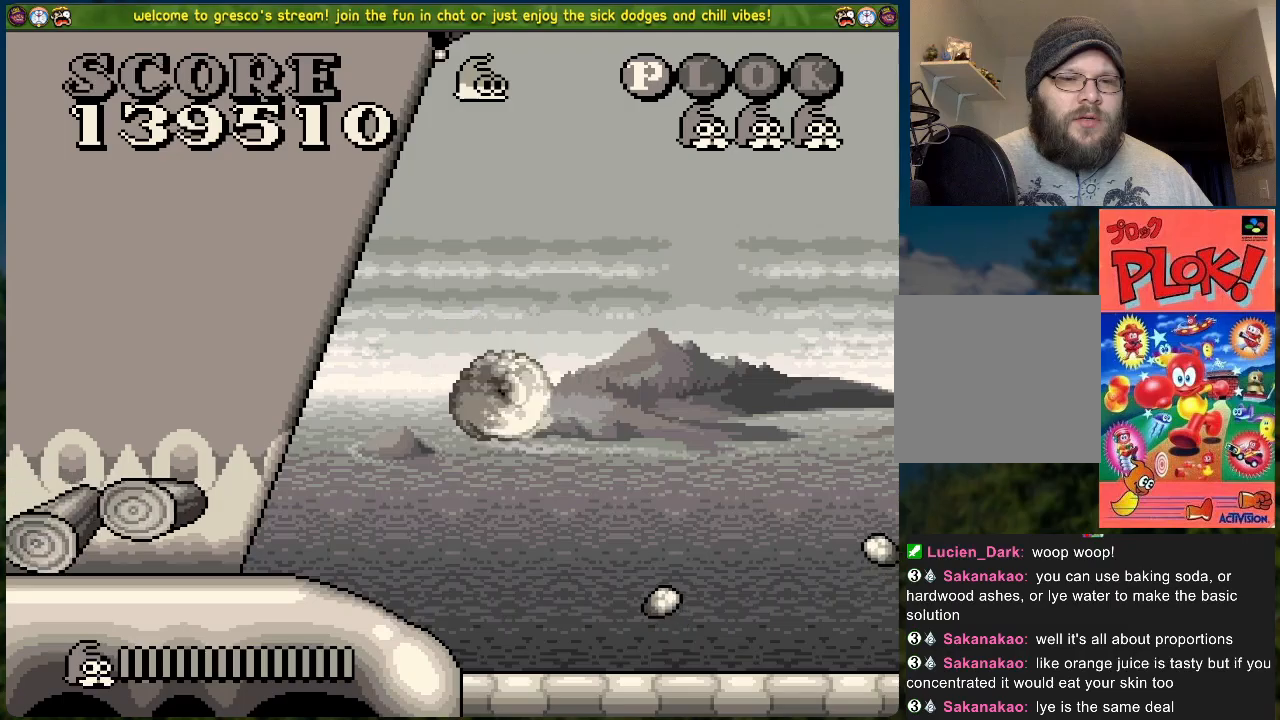
{"buttons": ["B", "DPAD_LEFT"], "left_stick": "center", "events": [[17, "DPAD_LEFT", "up"], [67, "B", "down"], [84, "DPAD_RIGHT", "down"], [184, "DPAD_RIGHT", "up"], [418, "DPAD_LEFT", "down"]]}
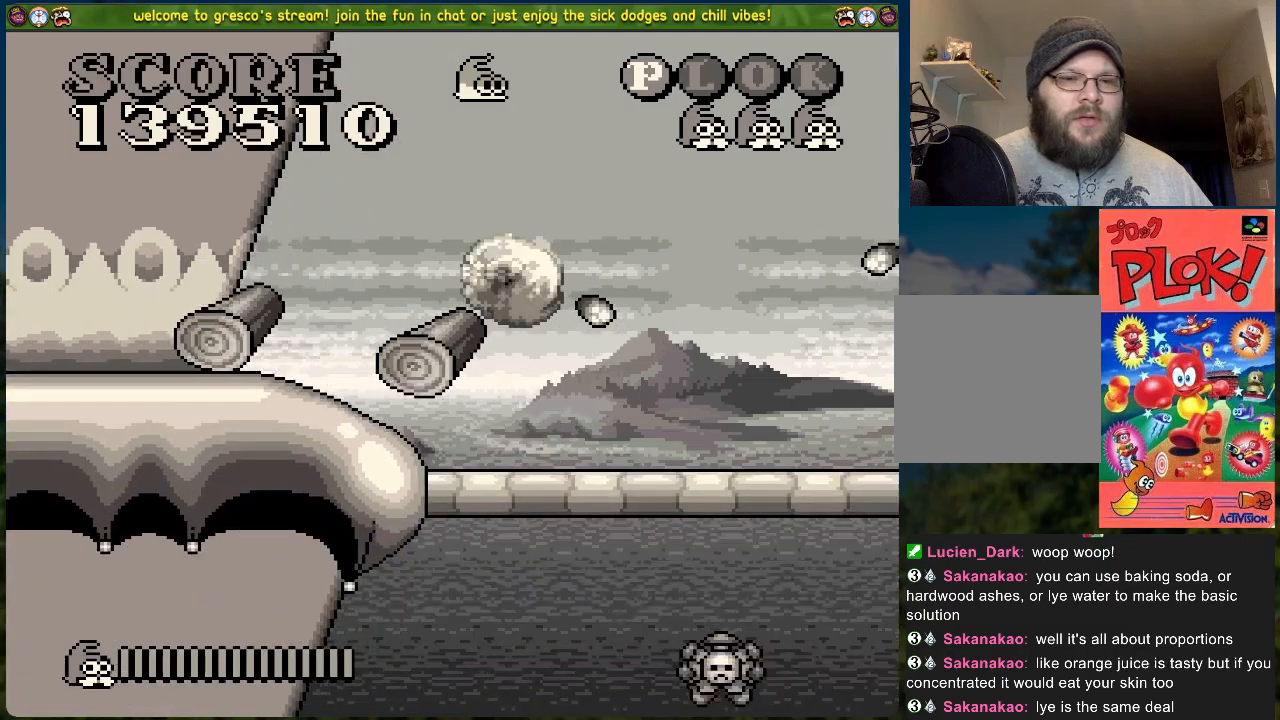
{"buttons": ["DPAD_LEFT"], "left_stick": "center", "events": [[301, "B", "up"]]}
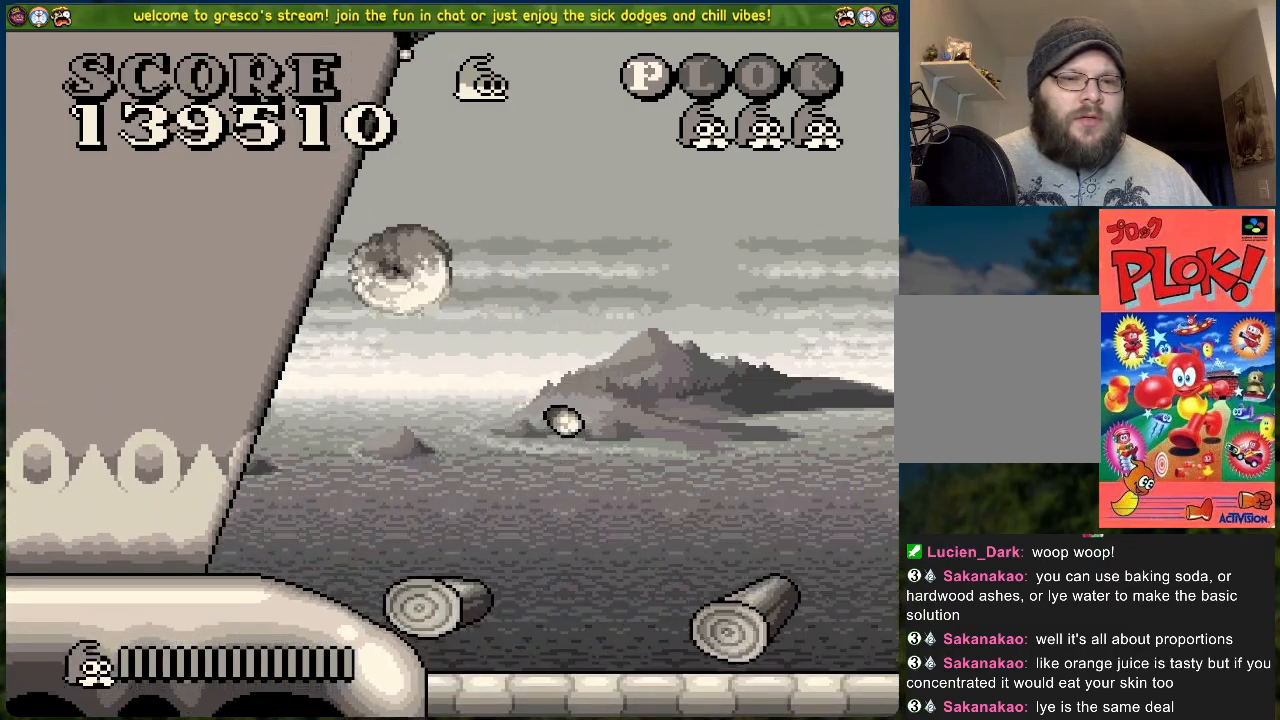
{"buttons": ["DPAD_LEFT"], "left_stick": "center", "events": []}
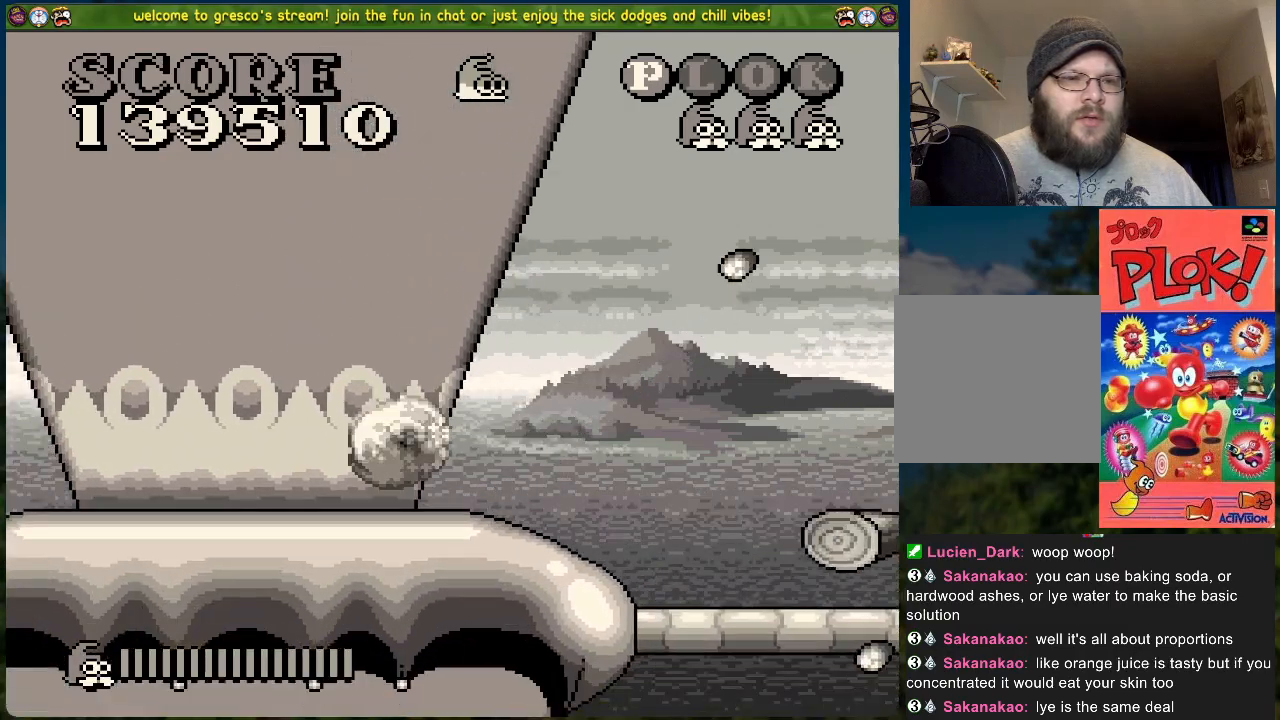
{"buttons": ["DPAD_LEFT"], "left_stick": "center", "events": []}
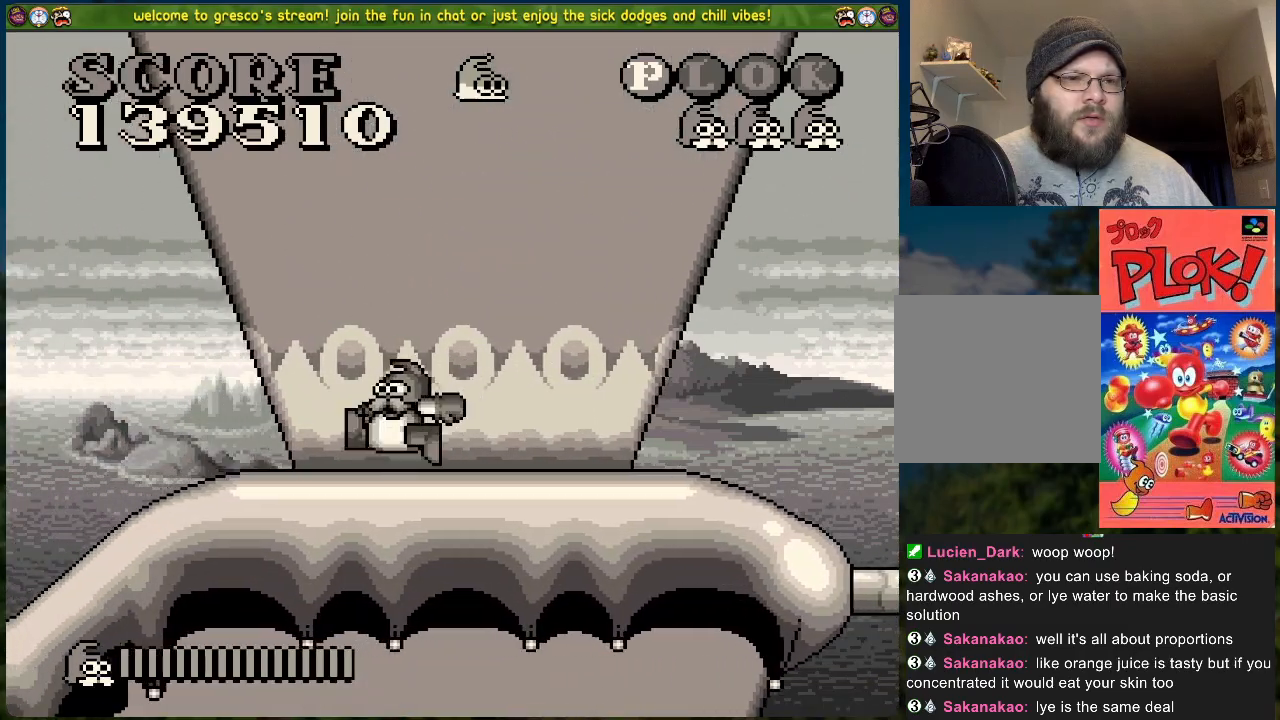
{"buttons": ["DPAD_LEFT"], "left_stick": "center", "events": []}
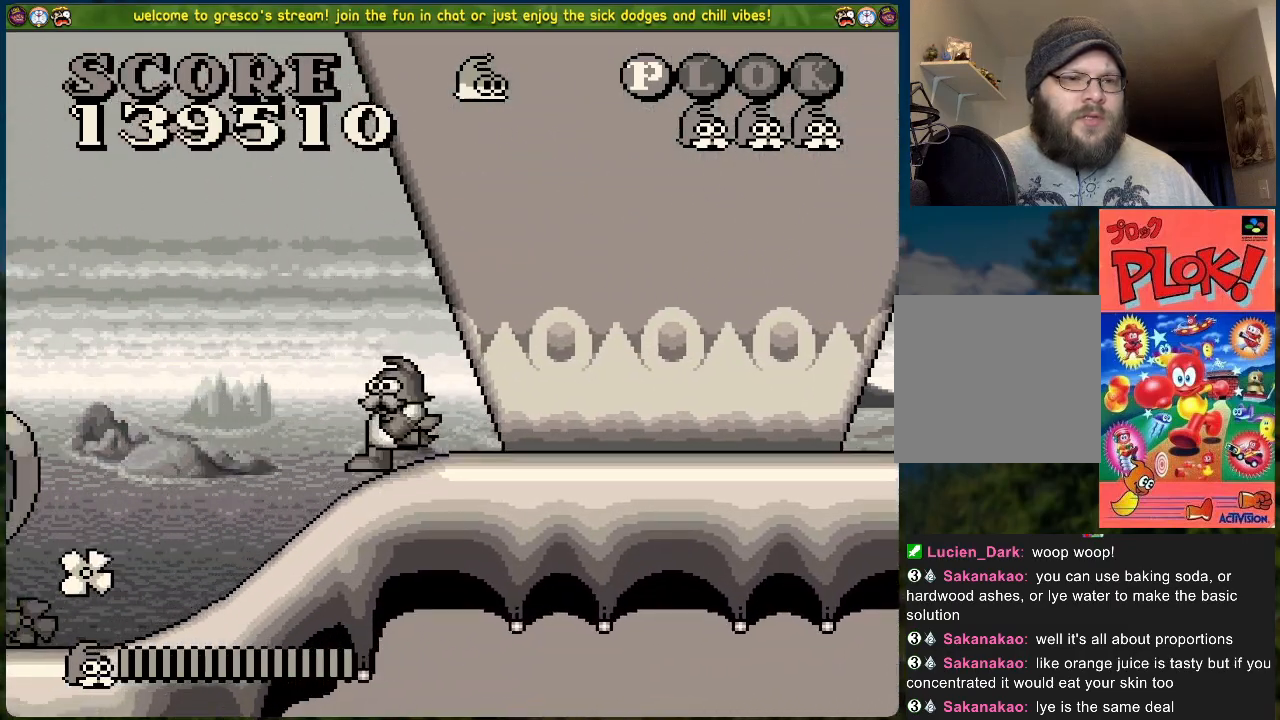
{"buttons": ["DPAD_LEFT"], "left_stick": "center", "events": []}
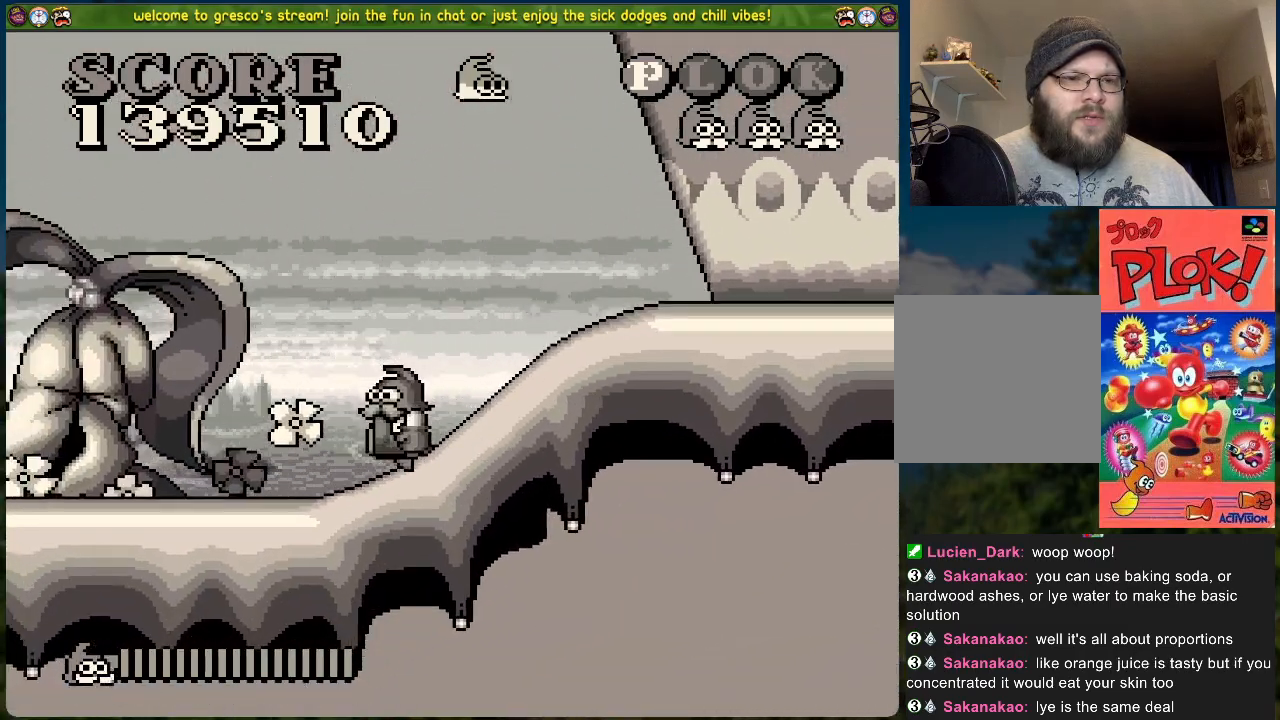
{"buttons": ["B", "DPAD_RIGHT"], "left_stick": "center", "events": [[17, "B", "down"], [335, "DPAD_LEFT", "up"], [368, "DPAD_RIGHT", "down"]]}
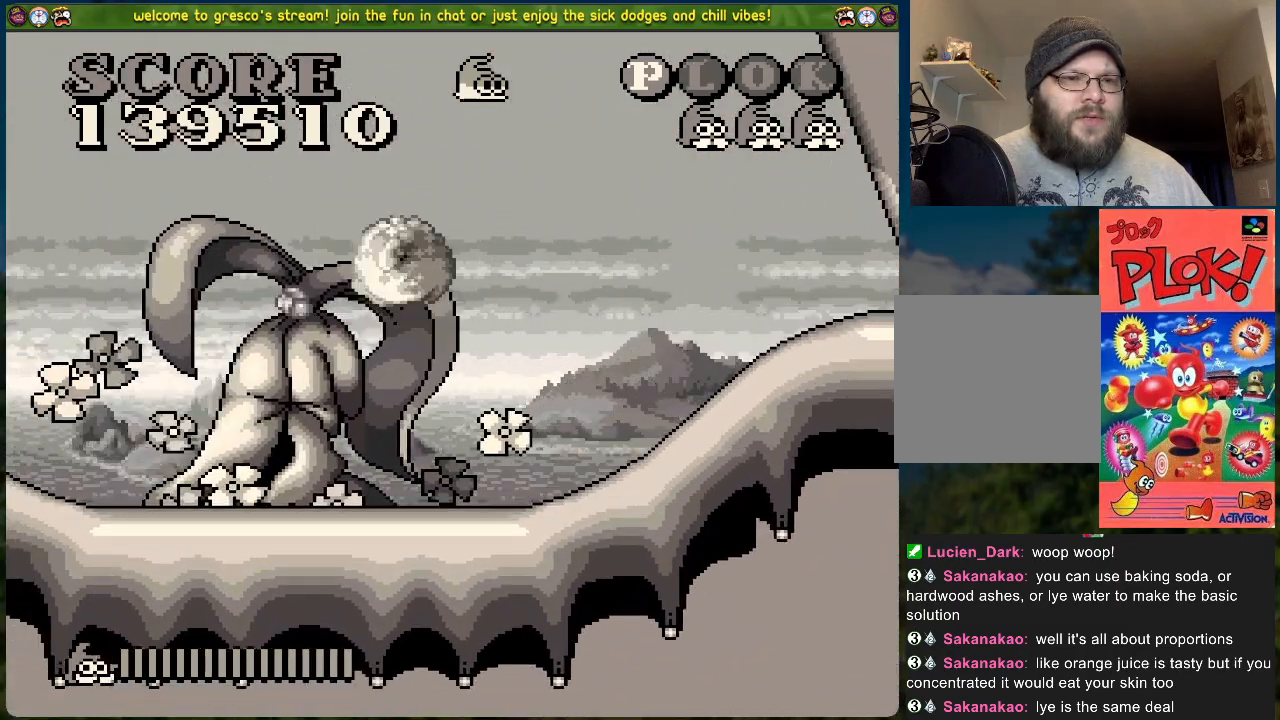
{"buttons": ["B", "DPAD_RIGHT"], "left_stick": "center", "events": []}
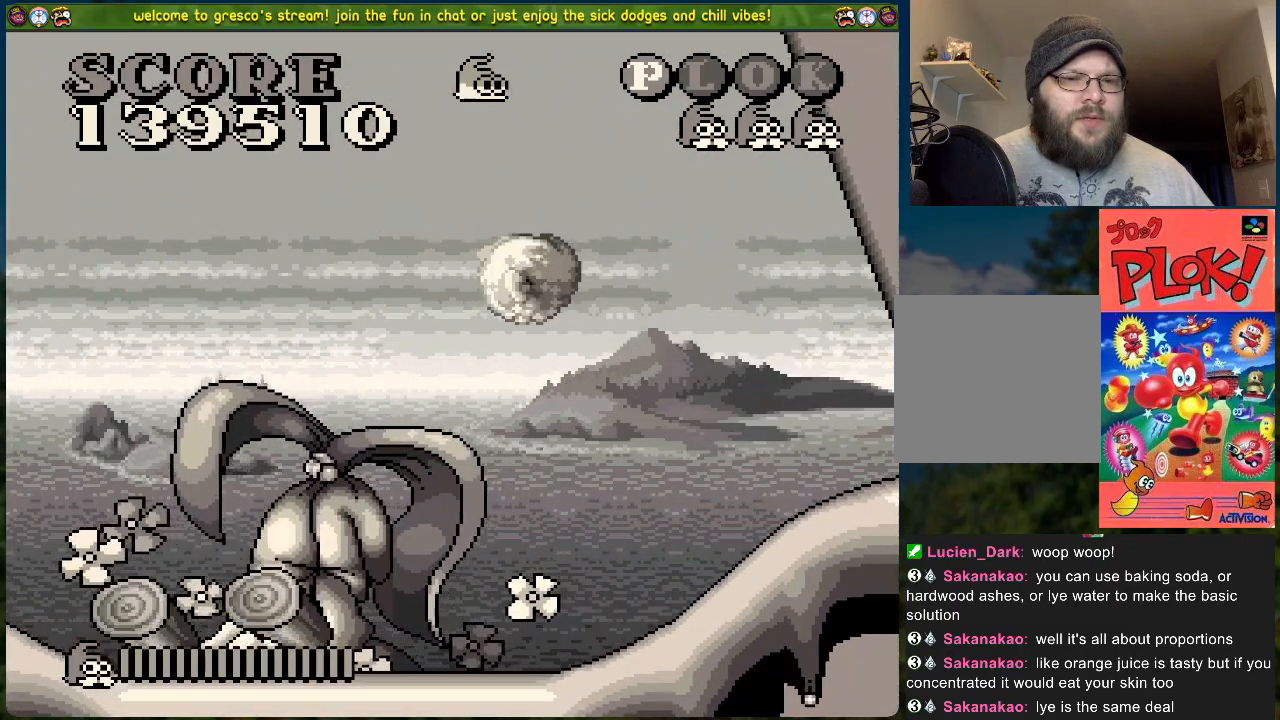
{"buttons": ["B", "DPAD_UP", "DPAD_LEFT"], "left_stick": "center", "events": [[34, "B", "up"], [285, "B", "down"], [452, "DPAD_RIGHT", "up"], [468, "DPAD_UP", "down"], [502, "DPAD_LEFT", "down"]]}
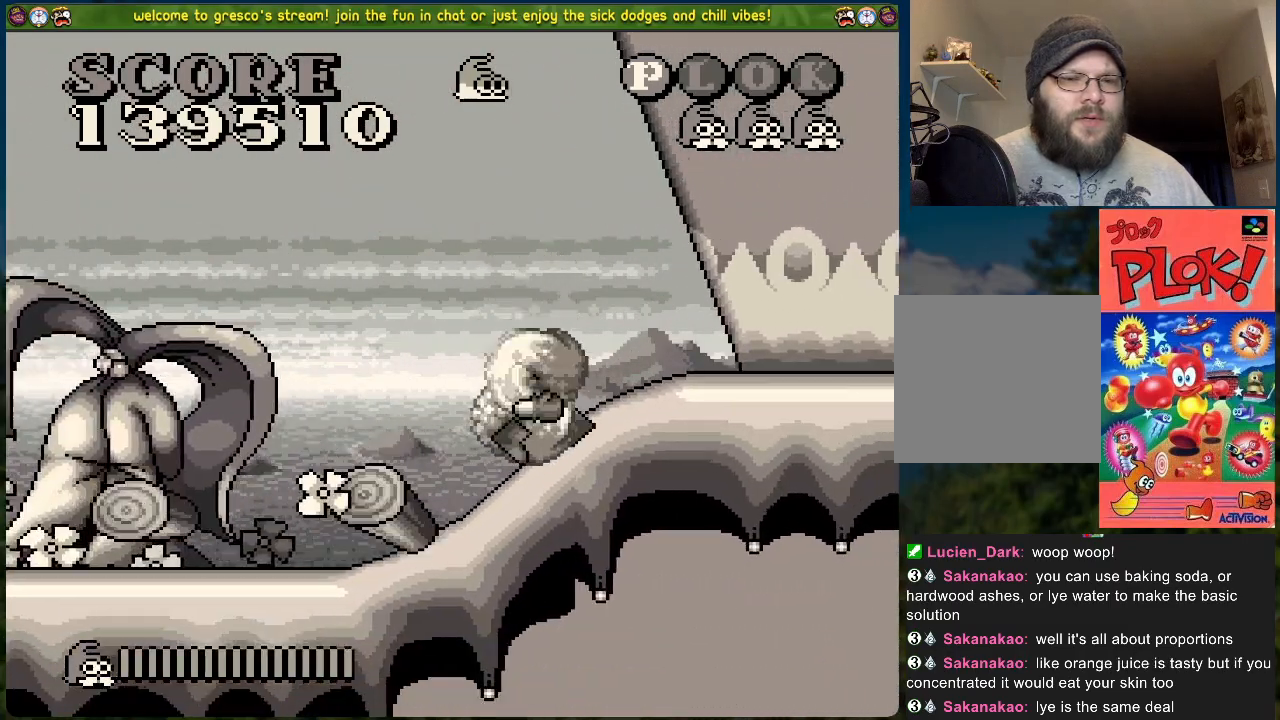
{"buttons": ["DPAD_LEFT"], "left_stick": "center", "events": [[17, "DPAD_UP", "up"], [351, "B", "up"]]}
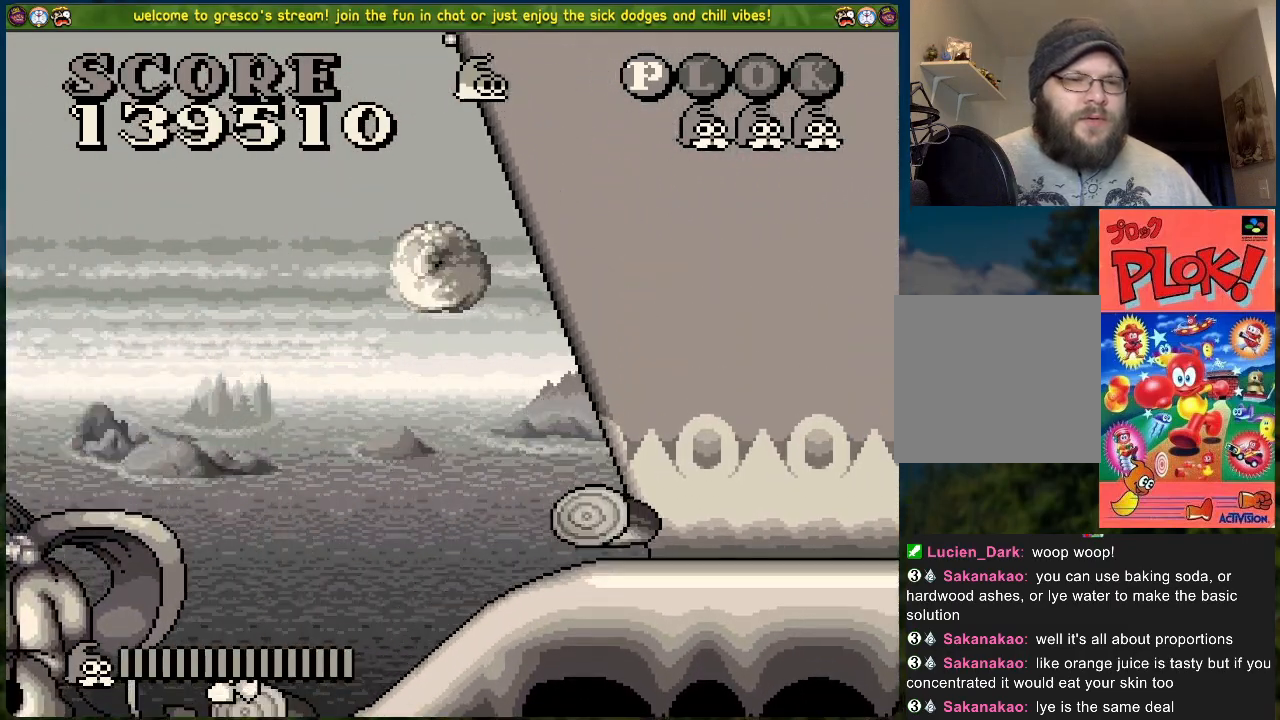
{"buttons": ["DPAD_LEFT"], "left_stick": "center", "events": []}
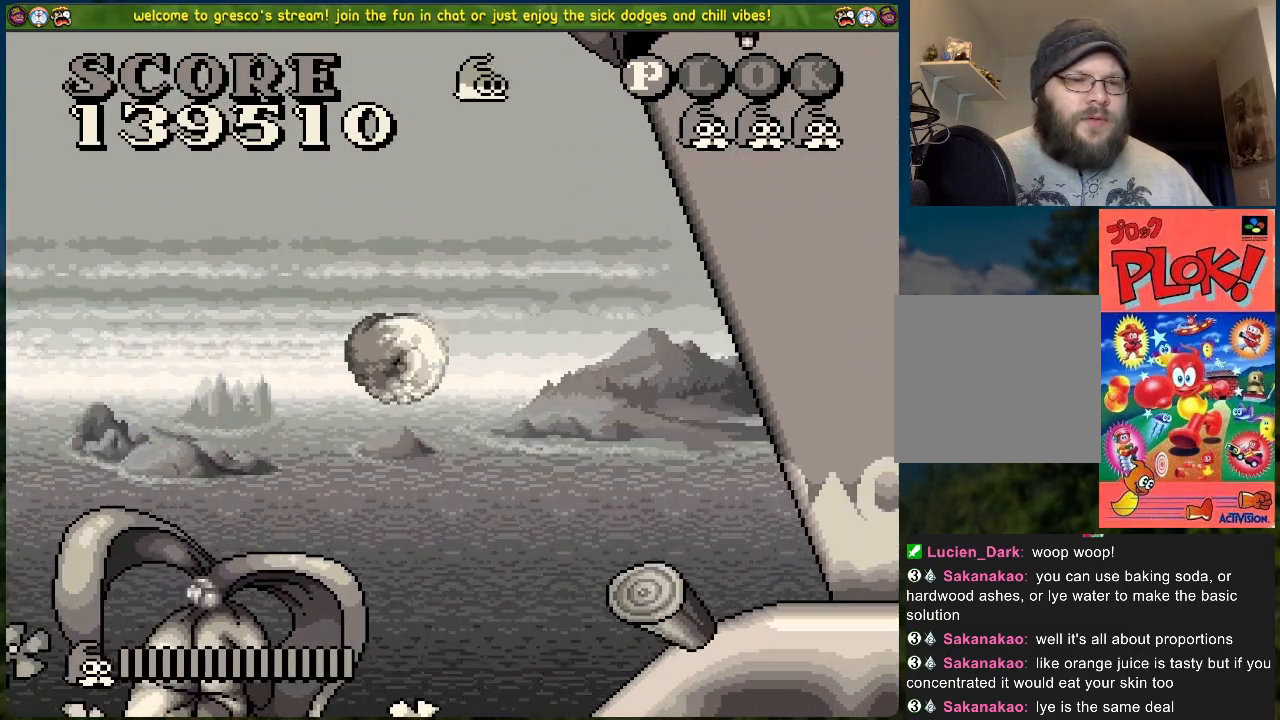
{"buttons": ["A"], "left_stick": "center", "events": [[184, "DPAD_LEFT", "up"], [368, "A", "down"]]}
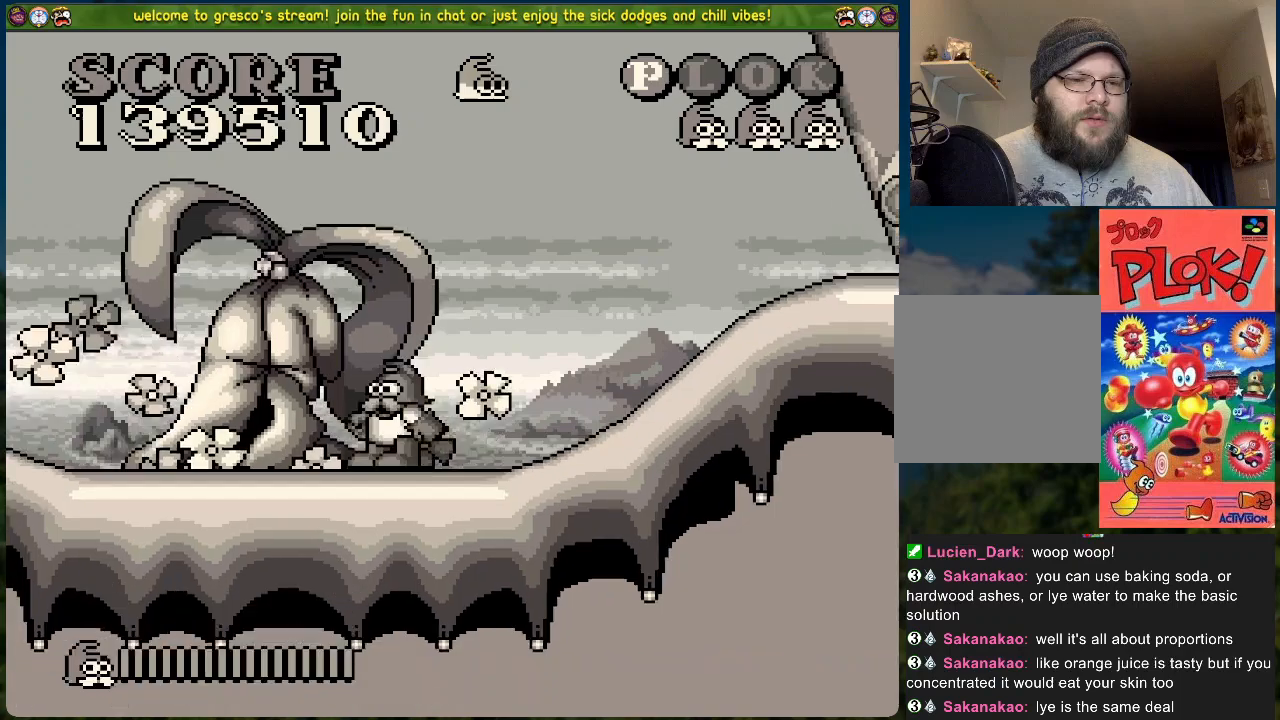
{"buttons": [], "left_stick": "center", "events": [[17, "X", "down"], [50, "A", "up"], [151, "X", "up"]]}
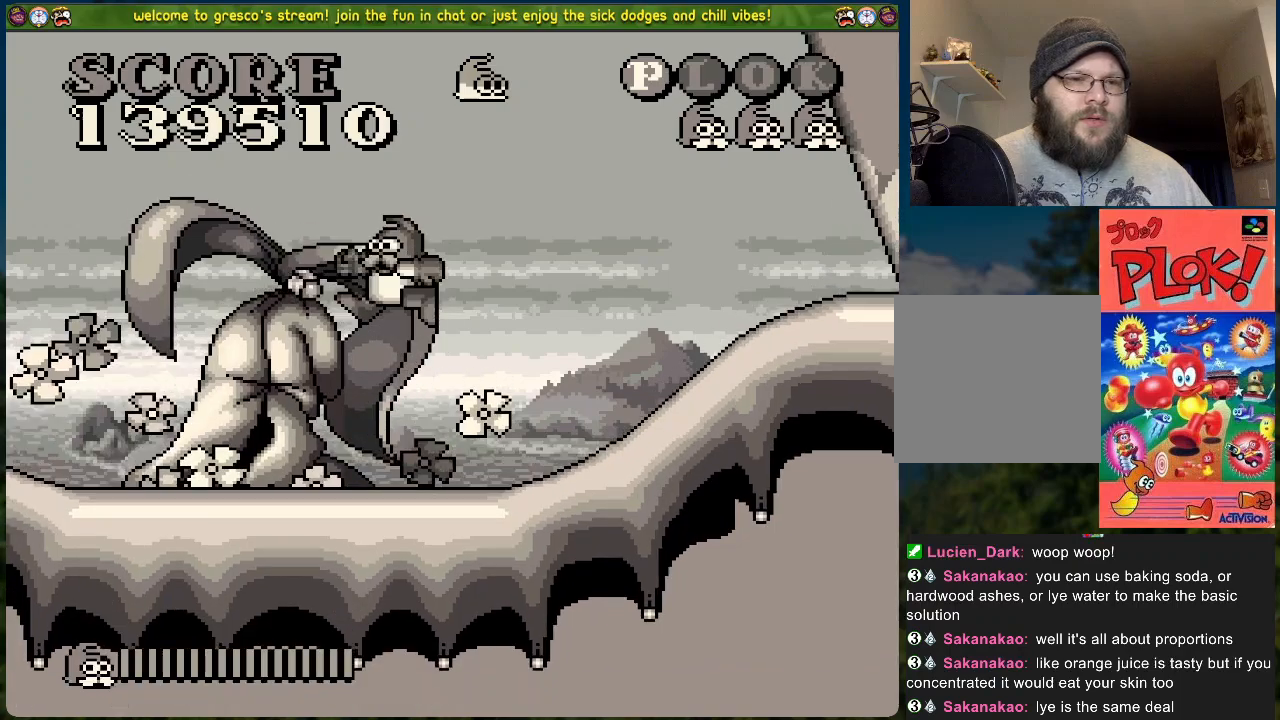
{"buttons": ["X"], "left_stick": "center", "events": [[150, "A", "down"], [251, "X", "down"], [351, "A", "up"]]}
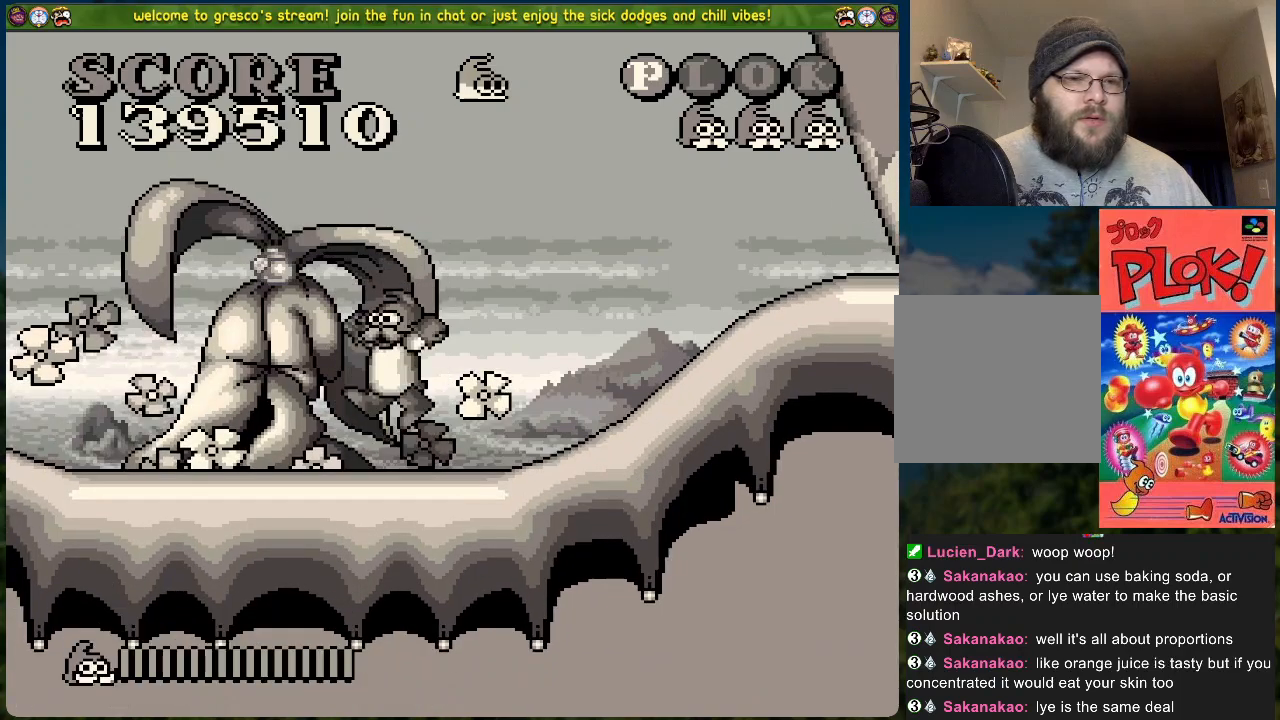
{"buttons": [], "left_stick": "center", "events": [[16, "X", "up"]]}
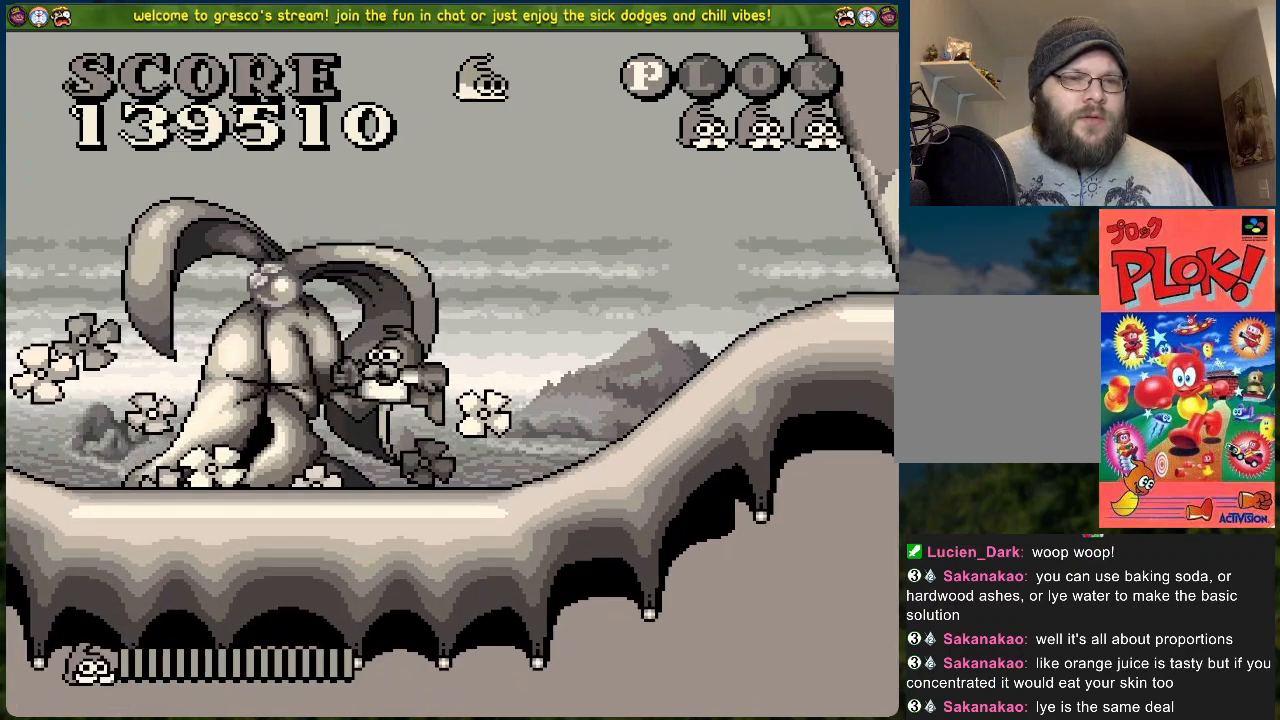
{"buttons": [], "left_stick": "center", "events": []}
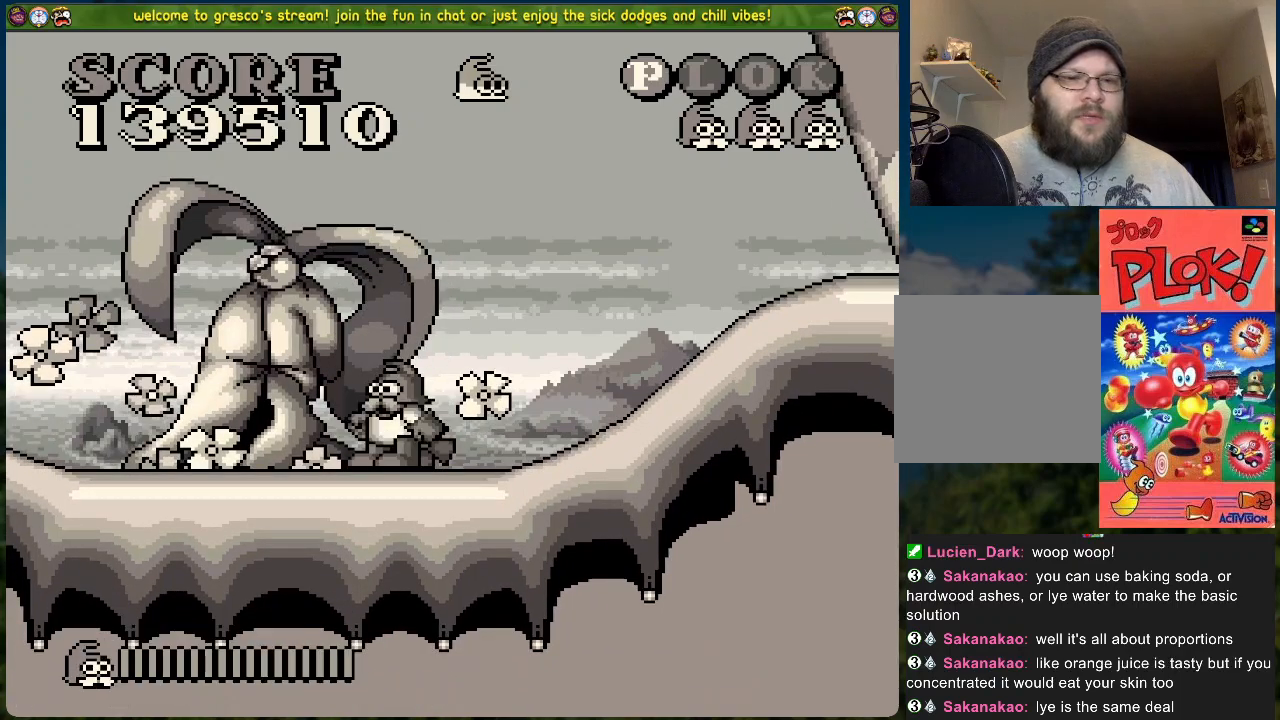
{"buttons": ["A", "X"], "left_stick": "center", "events": [[134, "A", "down"], [368, "X", "down"]]}
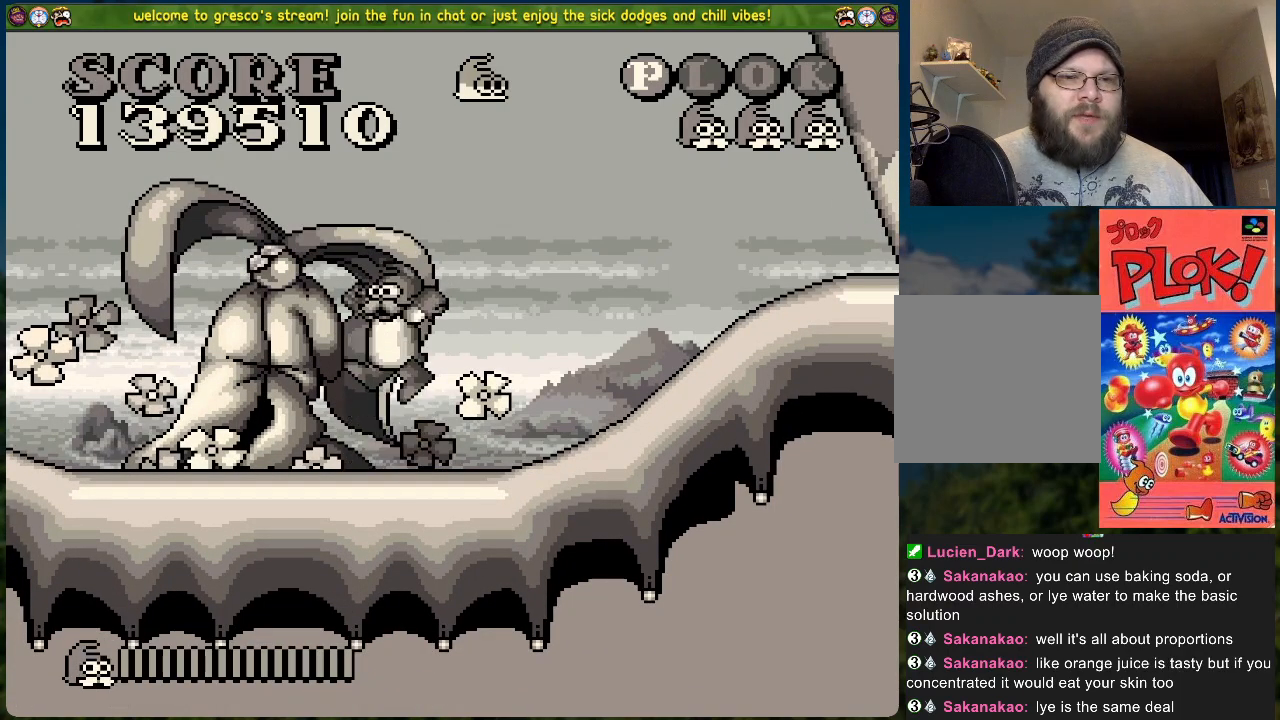
{"buttons": [], "left_stick": "center", "events": [[184, "A", "up"], [217, "X", "up"]]}
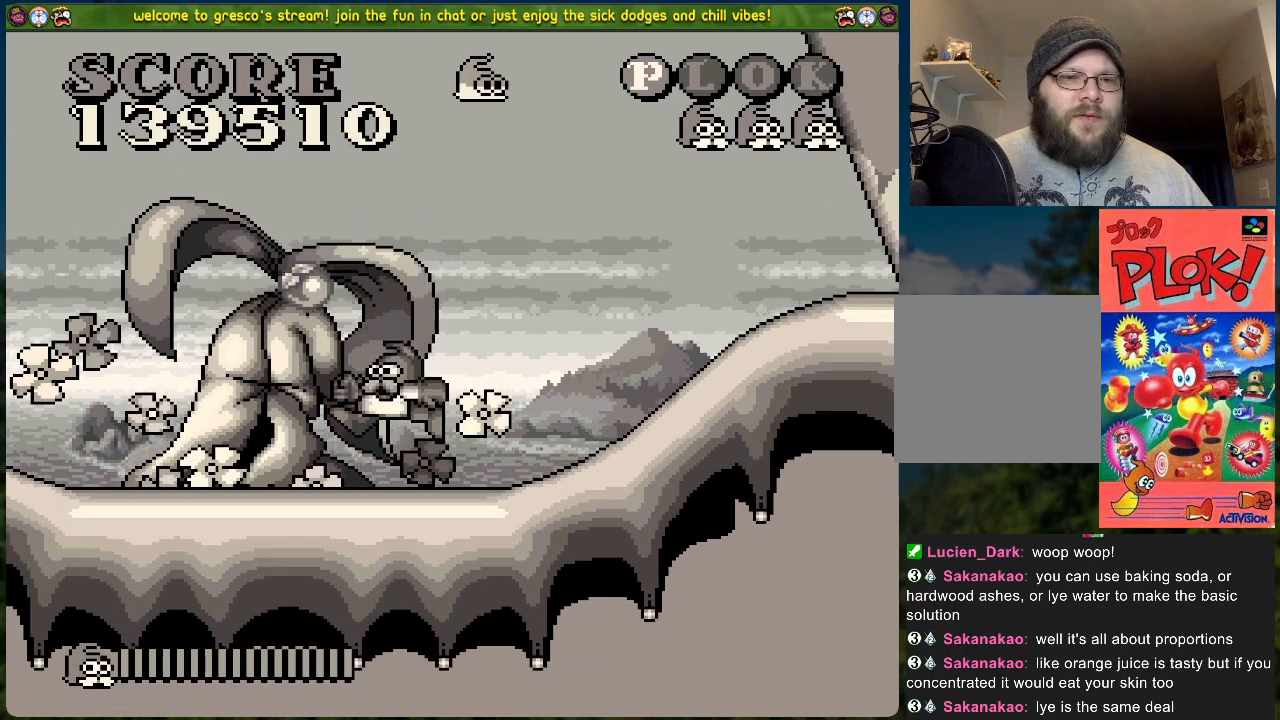
{"buttons": ["DPAD_LEFT"], "left_stick": "center", "events": [[402, "DPAD_LEFT", "down"]]}
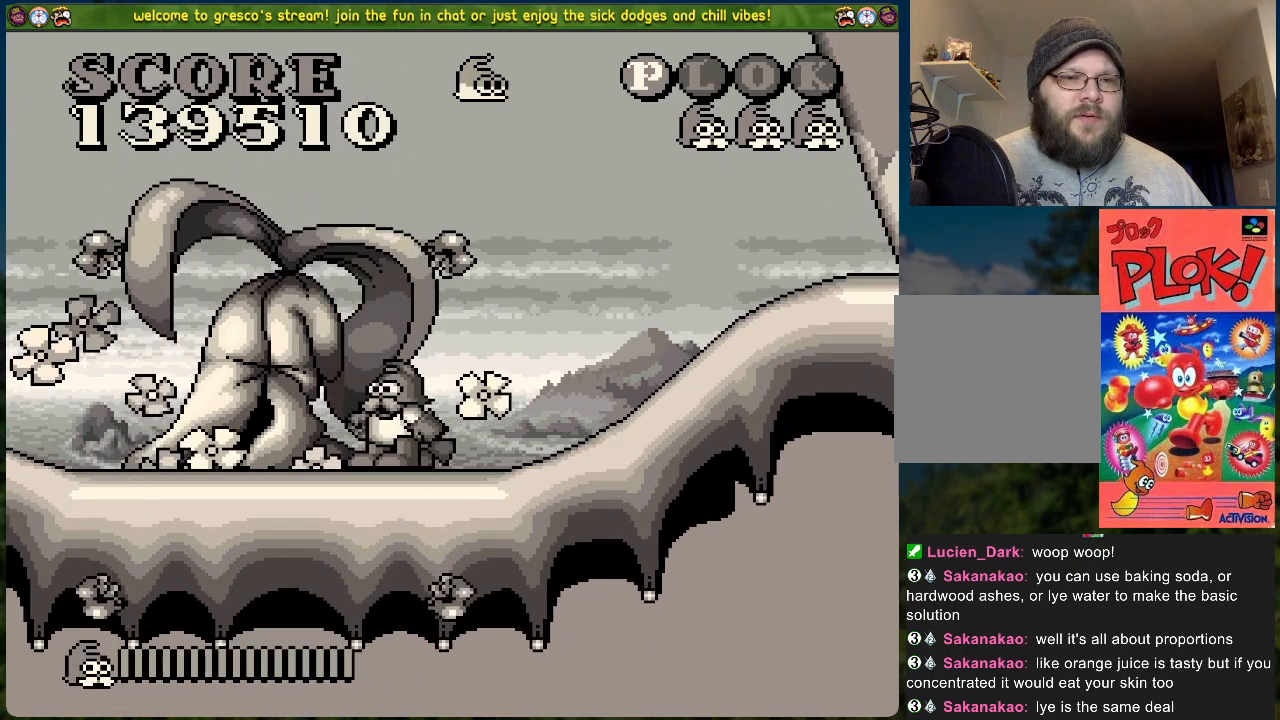
{"buttons": ["DPAD_LEFT"], "left_stick": "center", "events": []}
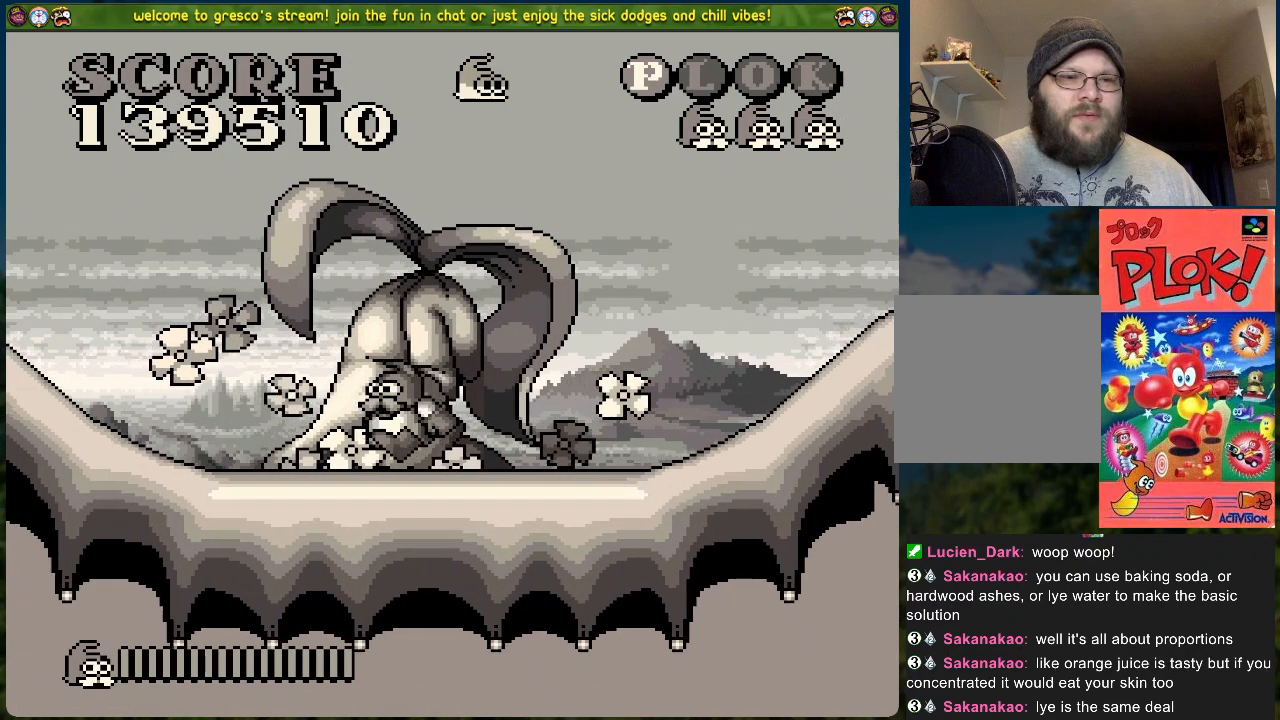
{"buttons": ["DPAD_LEFT"], "left_stick": "center", "events": []}
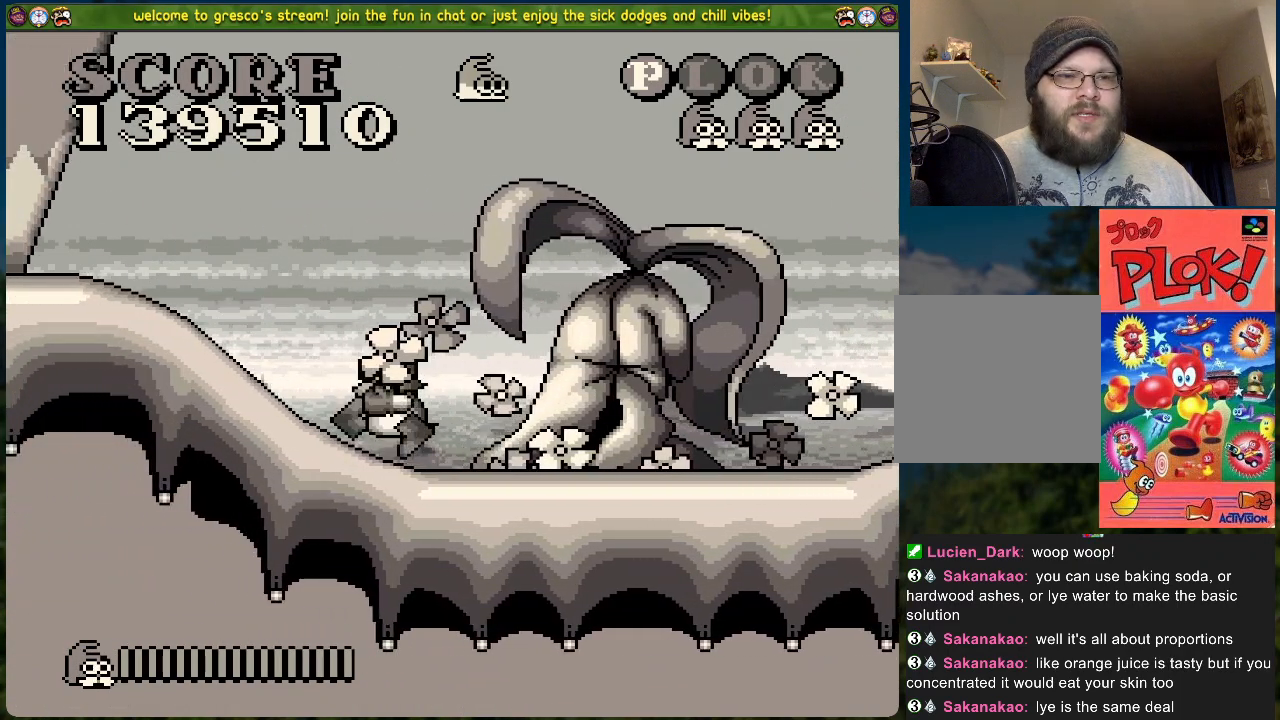
{"buttons": ["DPAD_LEFT"], "left_stick": "center", "events": []}
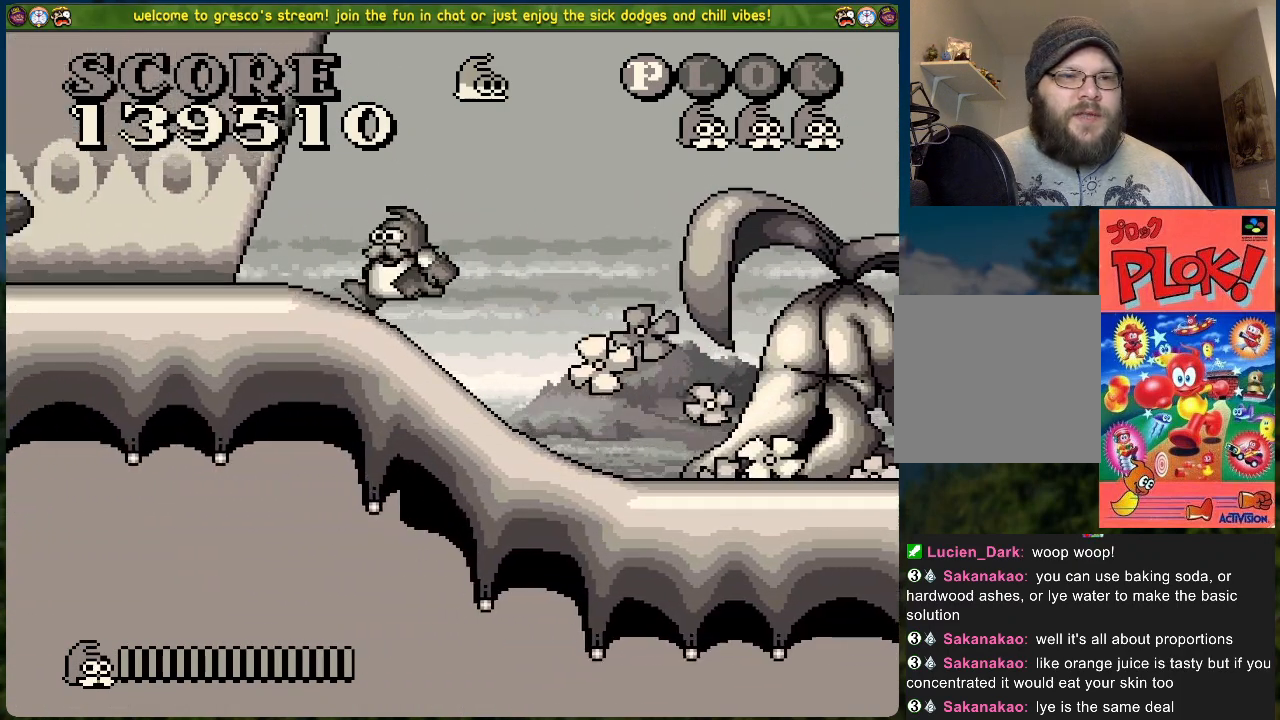
{"buttons": ["A", "DPAD_LEFT"], "left_stick": "center", "events": [[67, "DPAD_LEFT", "up"], [117, "A", "down"], [151, "DPAD_RIGHT", "down"], [368, "DPAD_RIGHT", "up"], [385, "DPAD_LEFT", "down"]]}
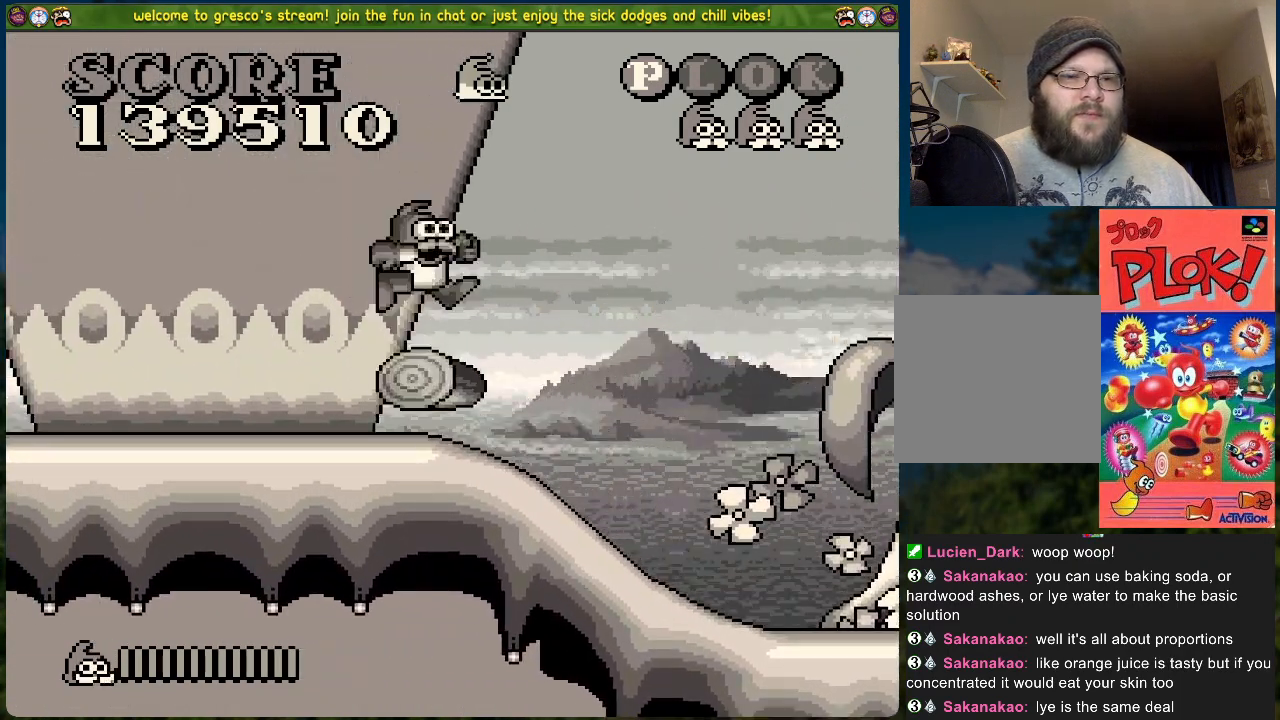
{"buttons": ["DPAD_LEFT"], "left_stick": "center", "events": [[117, "A", "up"]]}
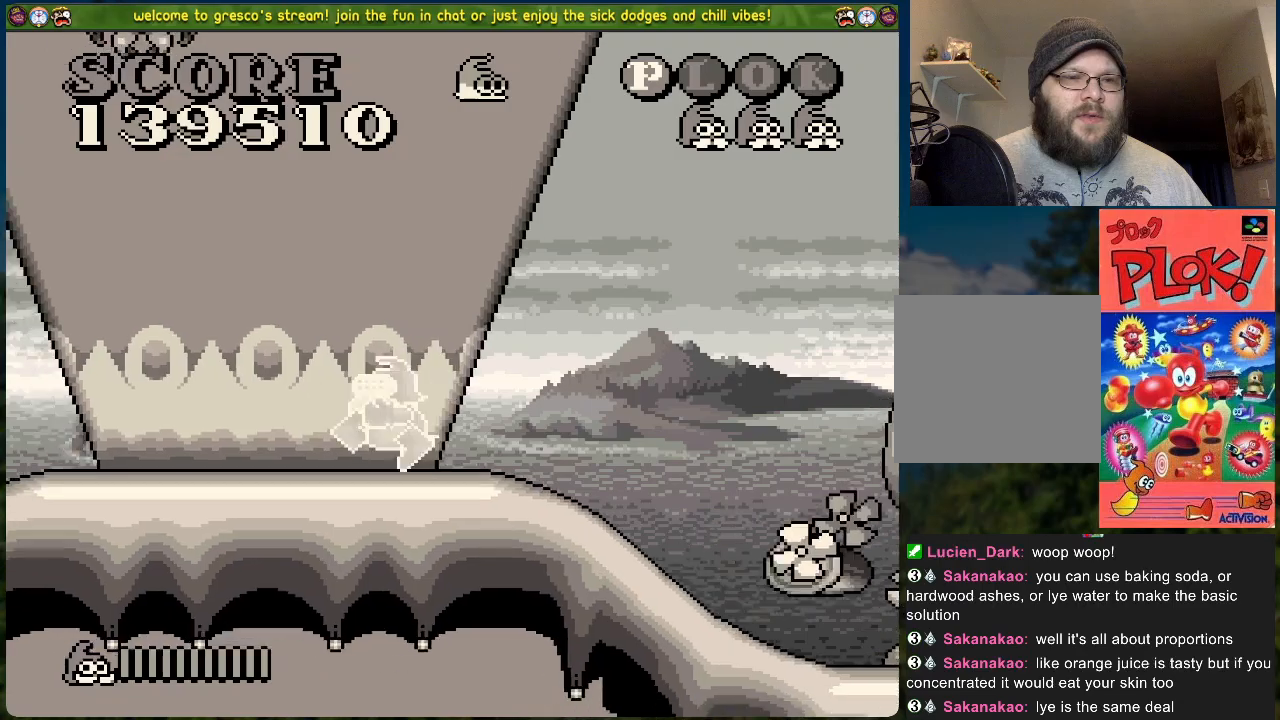
{"buttons": ["DPAD_LEFT"], "left_stick": "center", "events": []}